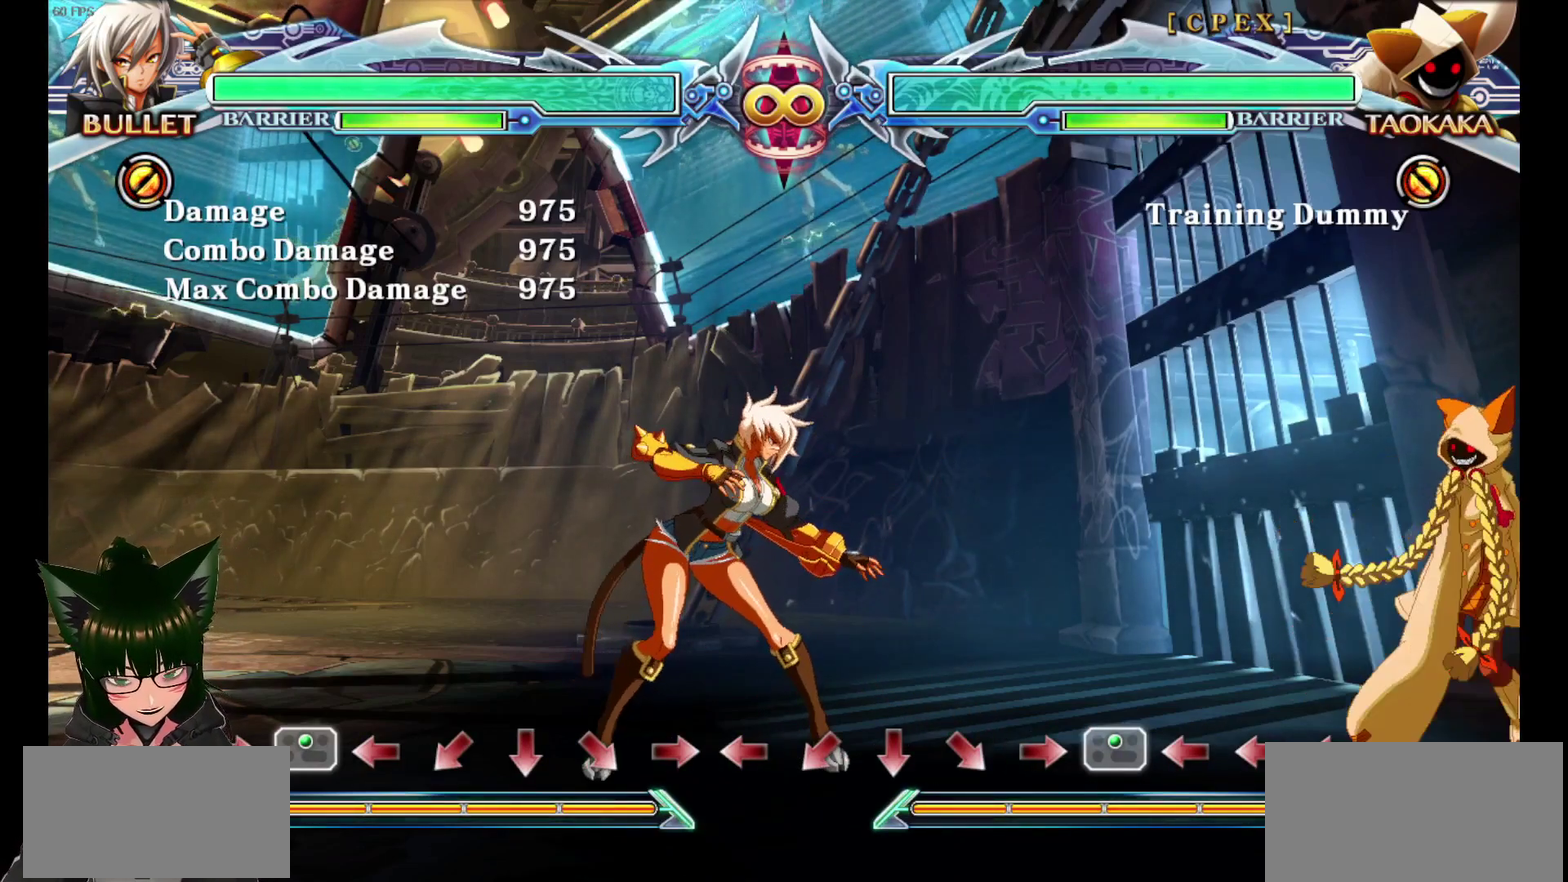
Gameplay with a controller (arcade stick); each line is a JSON object with the inputs held at the frame after it (dt_ms = milliseconds from this image to that frame). "events" lists button and stick changes between this image and that frame as [ms after this image, input, new state], when the widget could be followed in between. Not read: L3 R3.
{"dt_ms": 800, "buttons": ["DPAD_LEFT"], "events": [[350, "DPAD_LEFT", "down"]]}
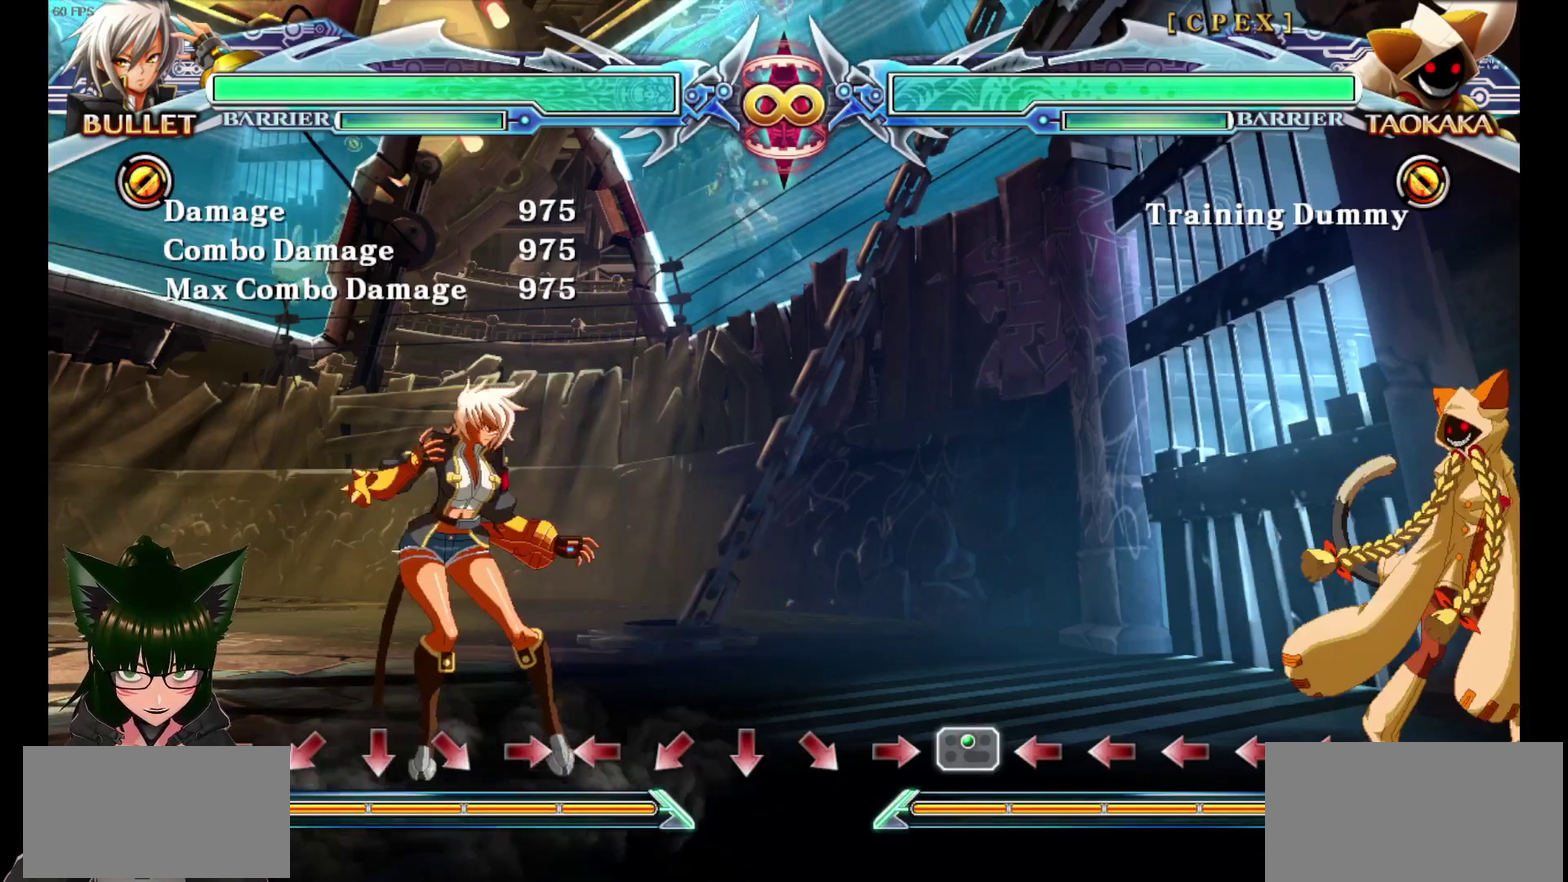
{"dt_ms": 400, "buttons": [], "events": [[117, "DPAD_LEFT", "up"]]}
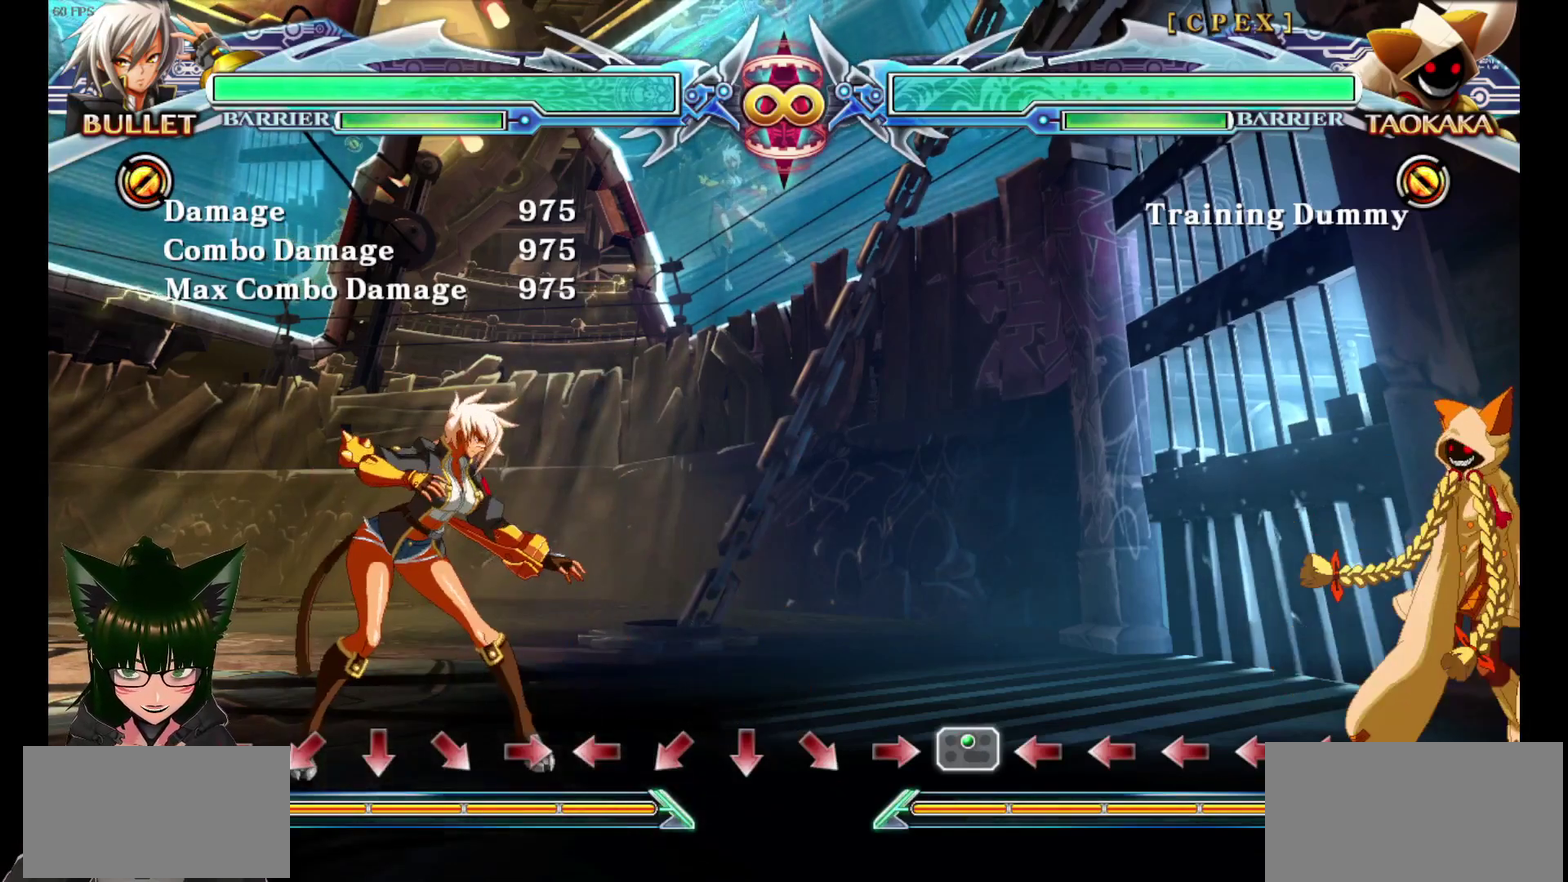
{"dt_ms": 500, "buttons": ["DPAD_RIGHT"], "events": [[467, "DPAD_RIGHT", "down"]]}
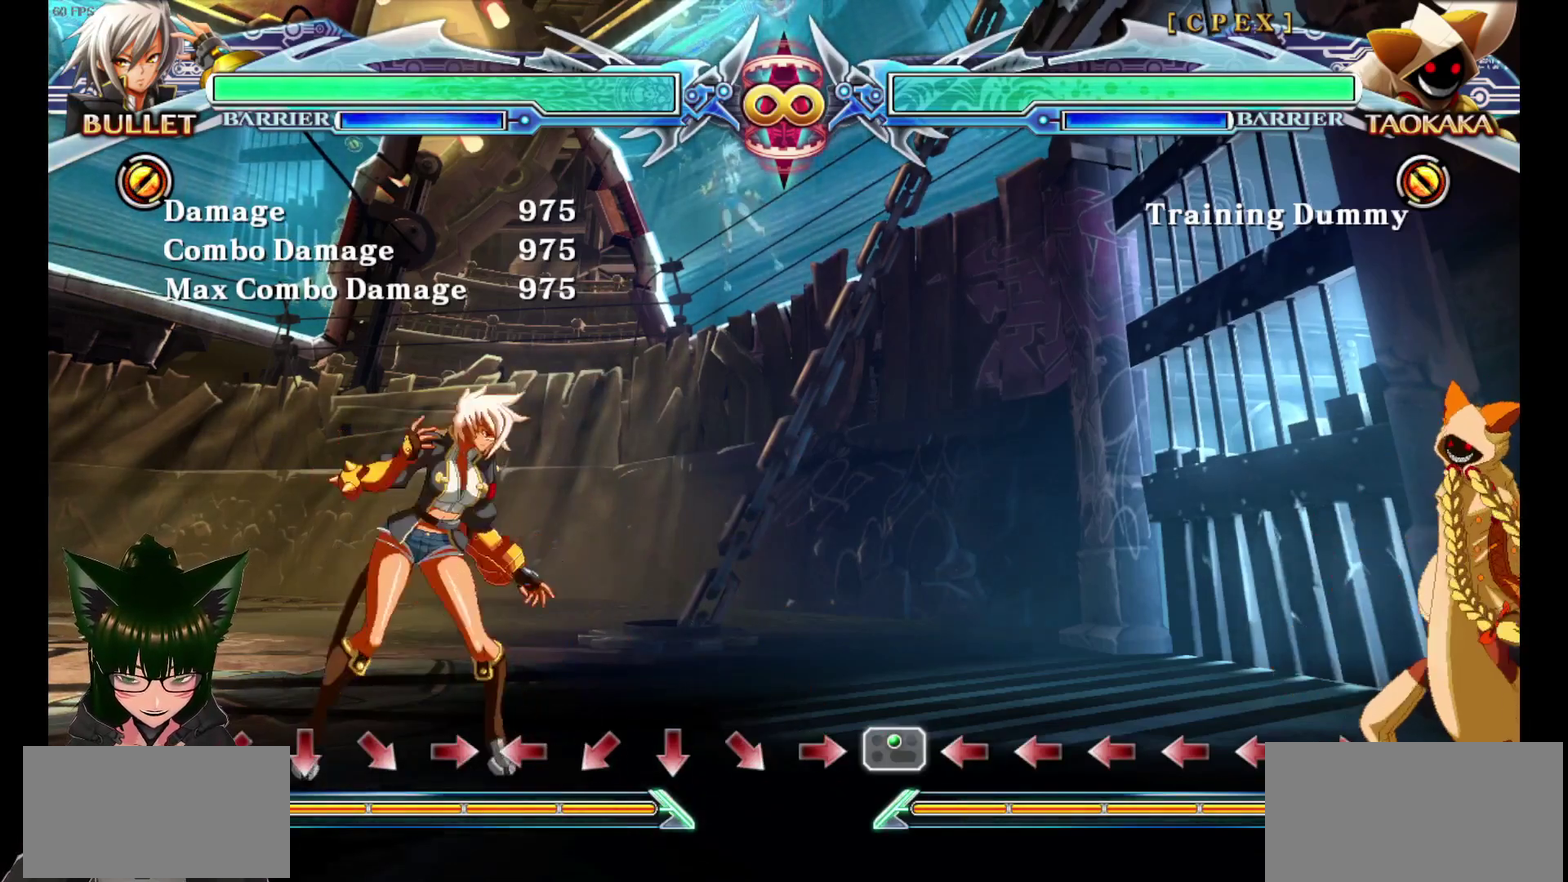
{"dt_ms": 300, "buttons": ["DPAD_RIGHT"], "events": []}